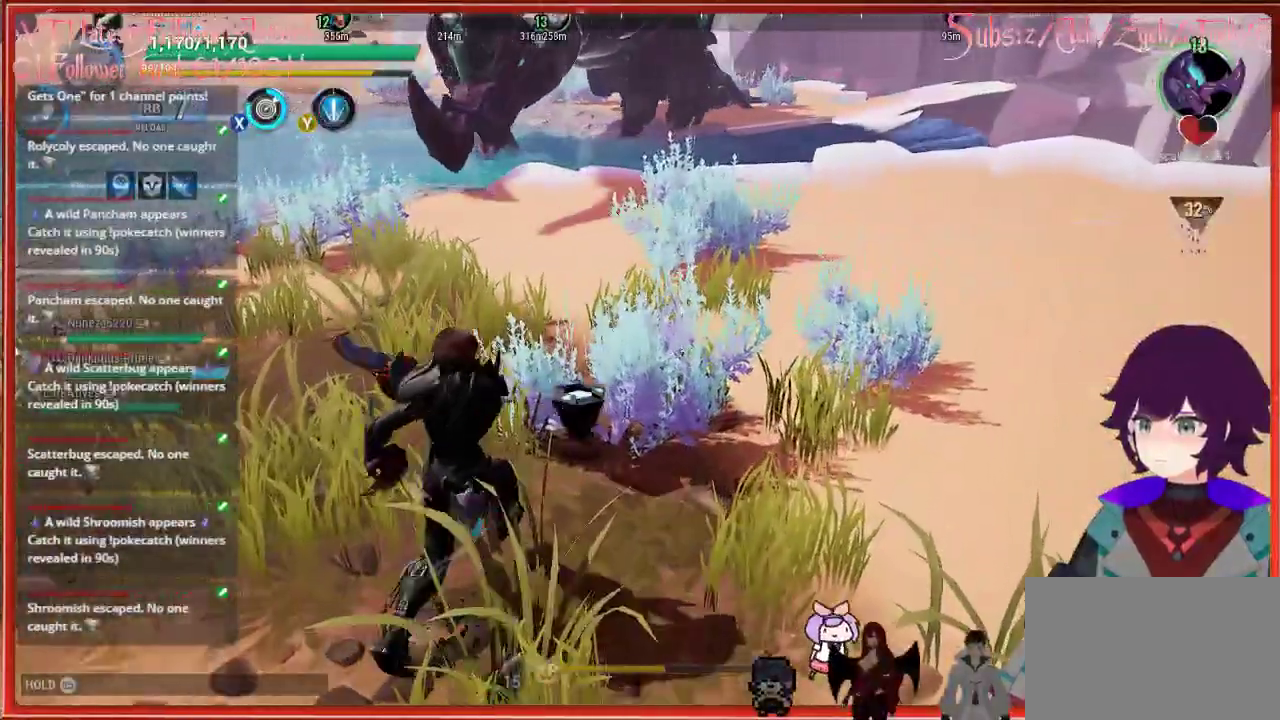
Gameplay with a controller (Xbox layout); each line is a JSON object with the inputs held at the frame after it. "events" lists button and stick changes between this image and that frame as [ms after this image, input, new state], when the widget could be followed in between.
{"buttons": [], "left_stick": "up-right", "right_stick": "up", "events": [[167, "right_stick", "up"], [417, "left_stick", "up-right"]]}
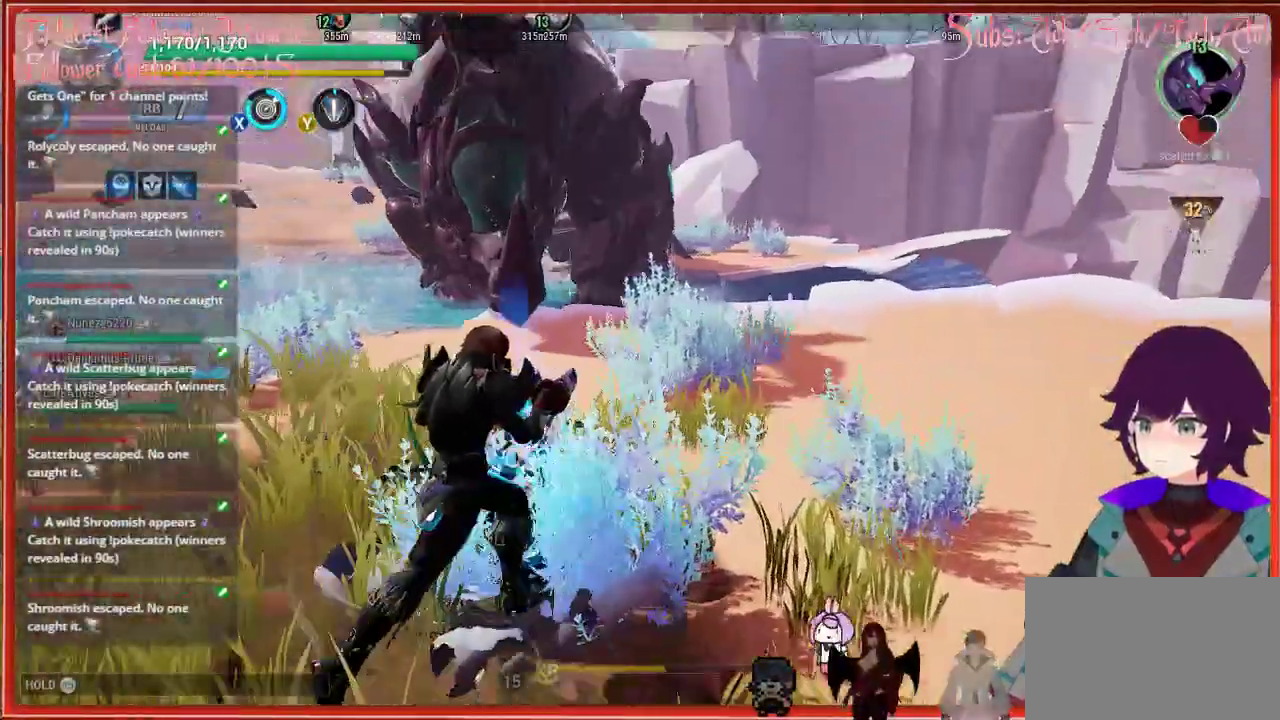
{"buttons": ["R2"], "left_stick": "left", "right_stick": "up", "events": [[417, "R2", "down"], [417, "left_stick", "left"]]}
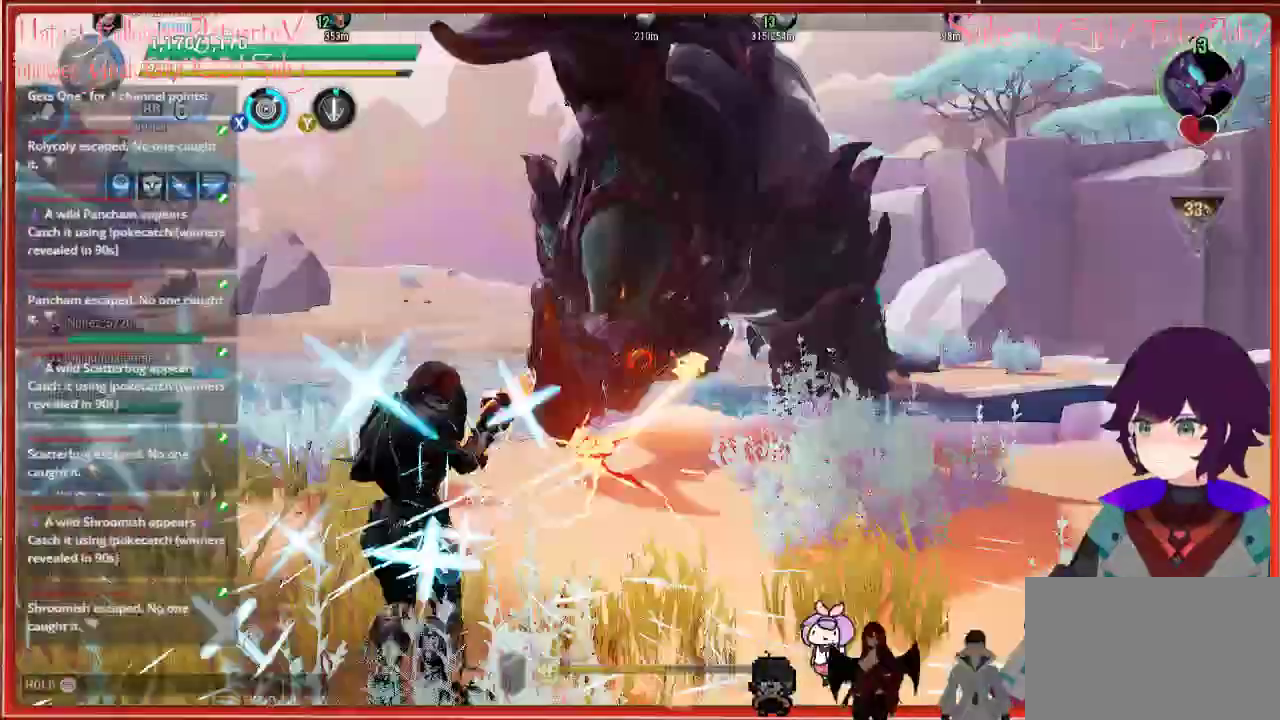
{"buttons": ["R2"], "left_stick": "down", "right_stick": "center", "events": [[83, "left_stick", "down-left"], [117, "right_stick", "center"], [267, "left_stick", "down"]]}
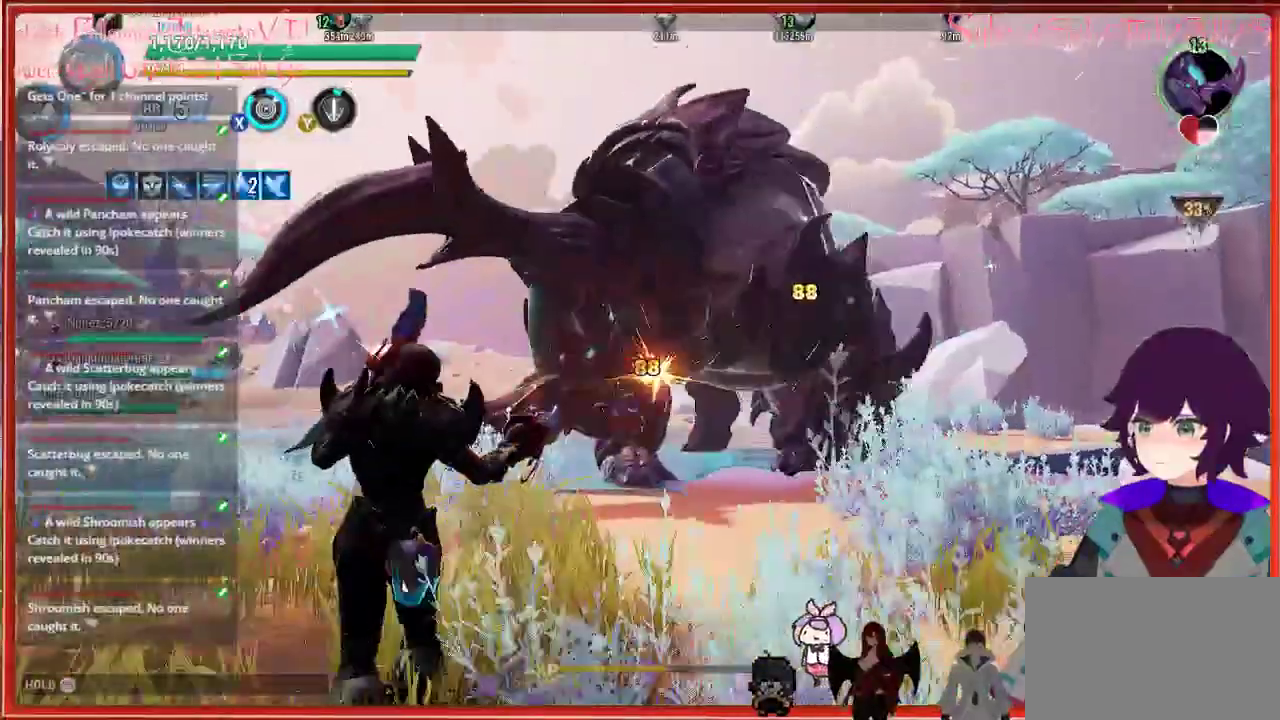
{"buttons": ["R2"], "left_stick": "down", "right_stick": "center", "events": []}
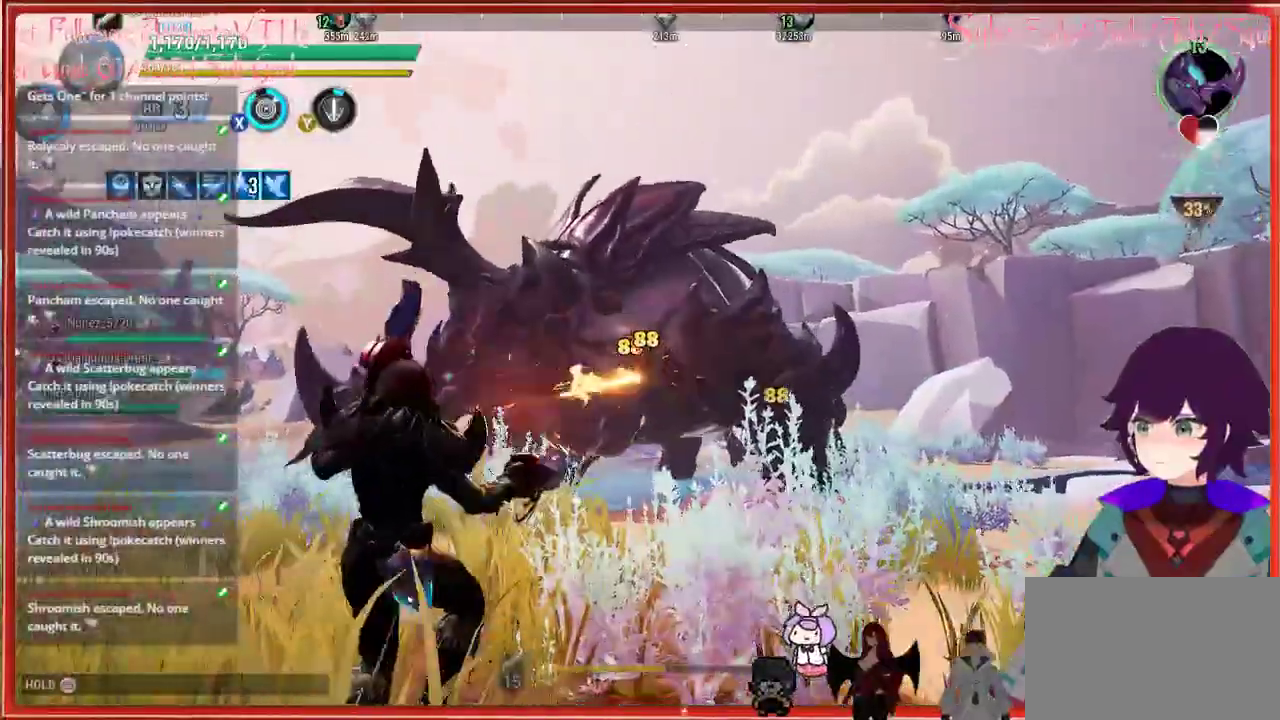
{"buttons": ["R2"], "left_stick": "center", "right_stick": "center", "events": [[133, "left_stick", "down-left"], [233, "left_stick", "left"], [383, "left_stick", "up"], [483, "left_stick", "center"]]}
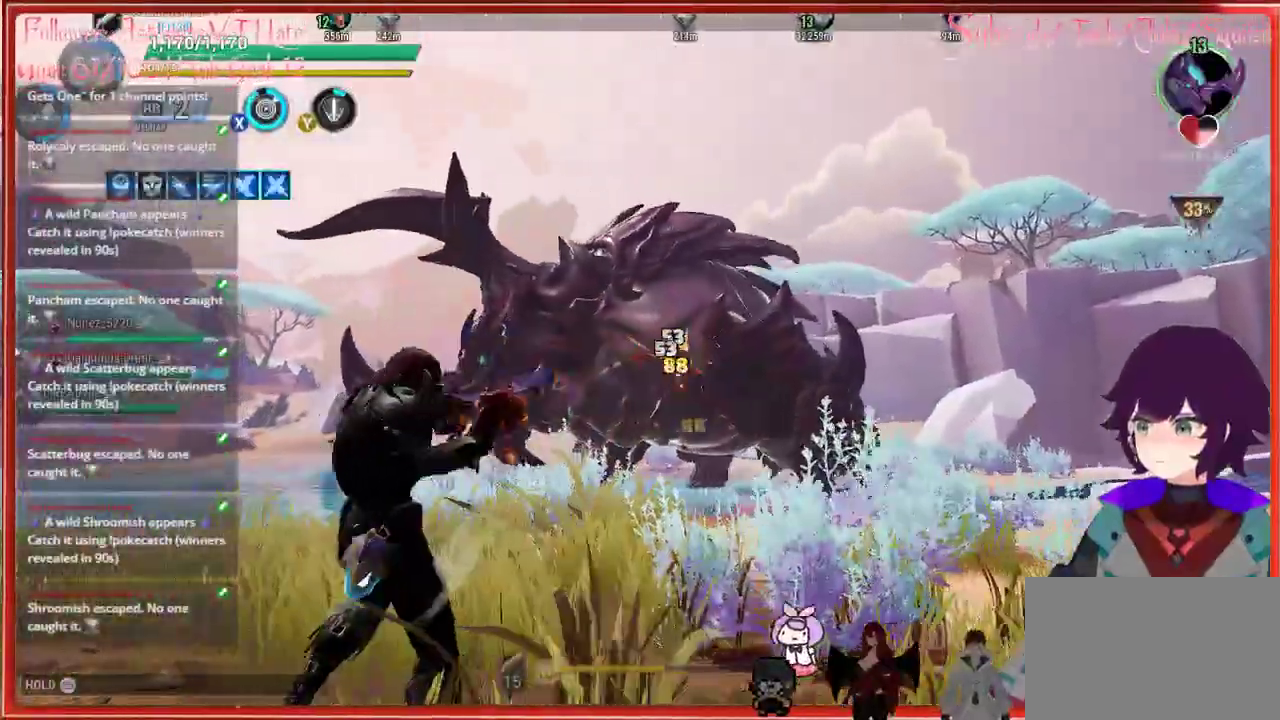
{"buttons": ["R2"], "left_stick": "center", "right_stick": "center", "events": []}
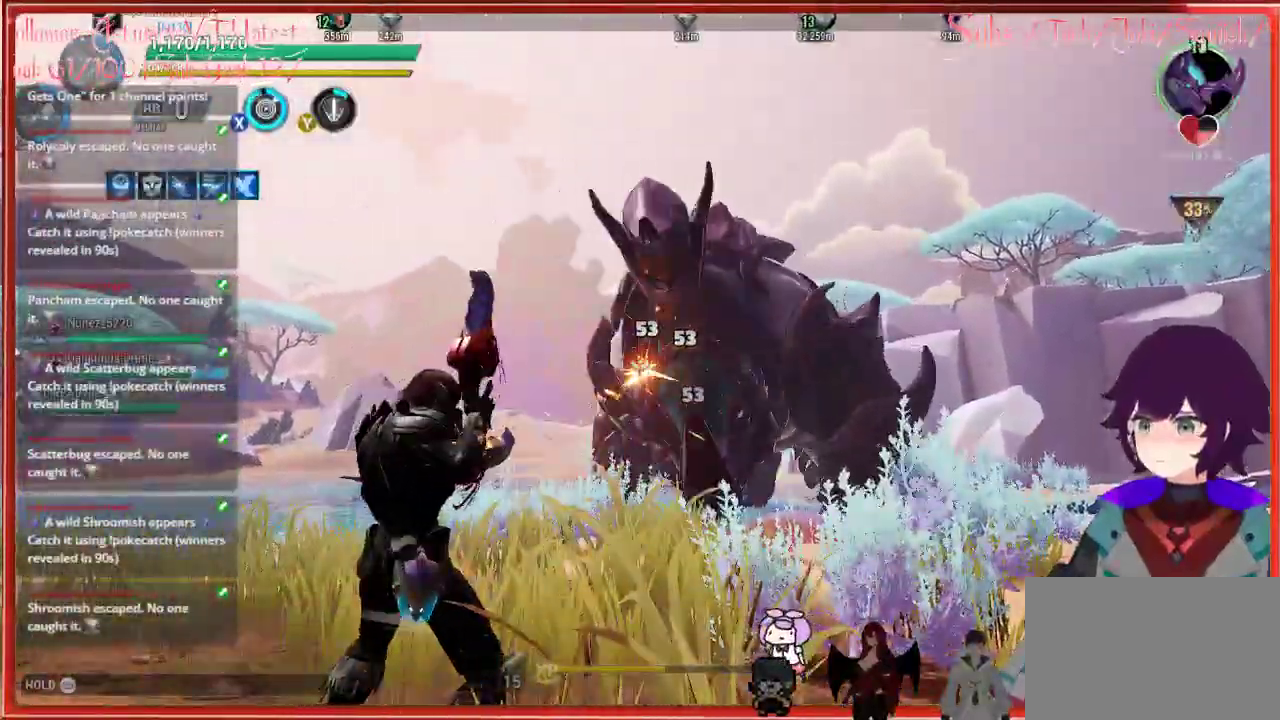
{"buttons": ["R2"], "left_stick": "down-right", "right_stick": "center", "events": [[67, "left_stick", "right"], [417, "left_stick", "down-right"]]}
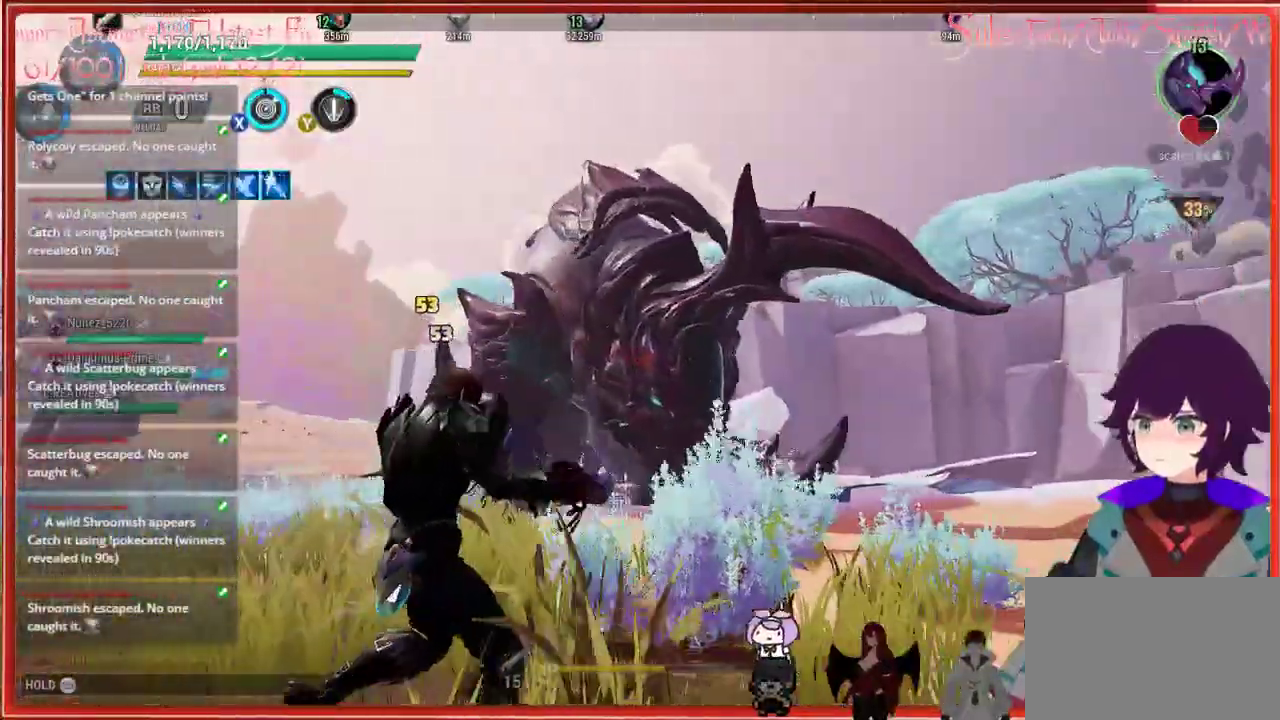
{"buttons": ["R2"], "left_stick": "down-right", "right_stick": "center", "events": []}
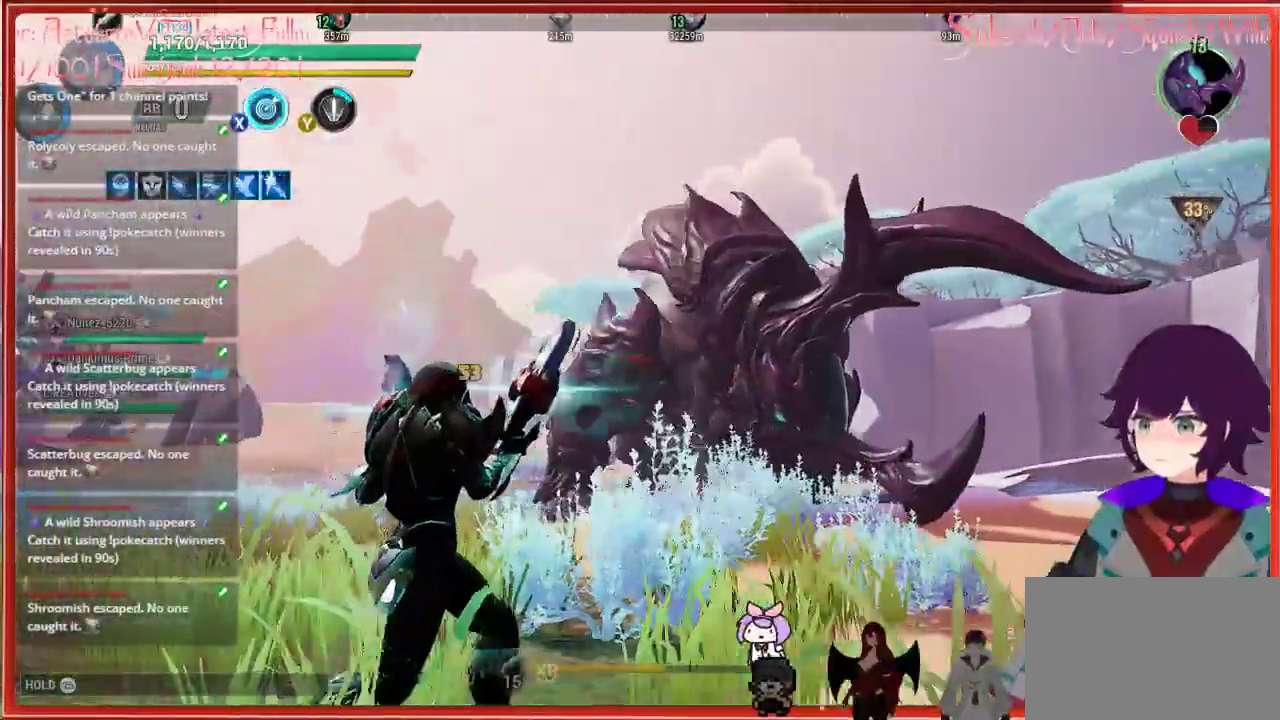
{"buttons": ["R2"], "left_stick": "right", "right_stick": "center", "events": [[367, "left_stick", "right"], [367, "right_stick", "down-right"], [433, "right_stick", "center"]]}
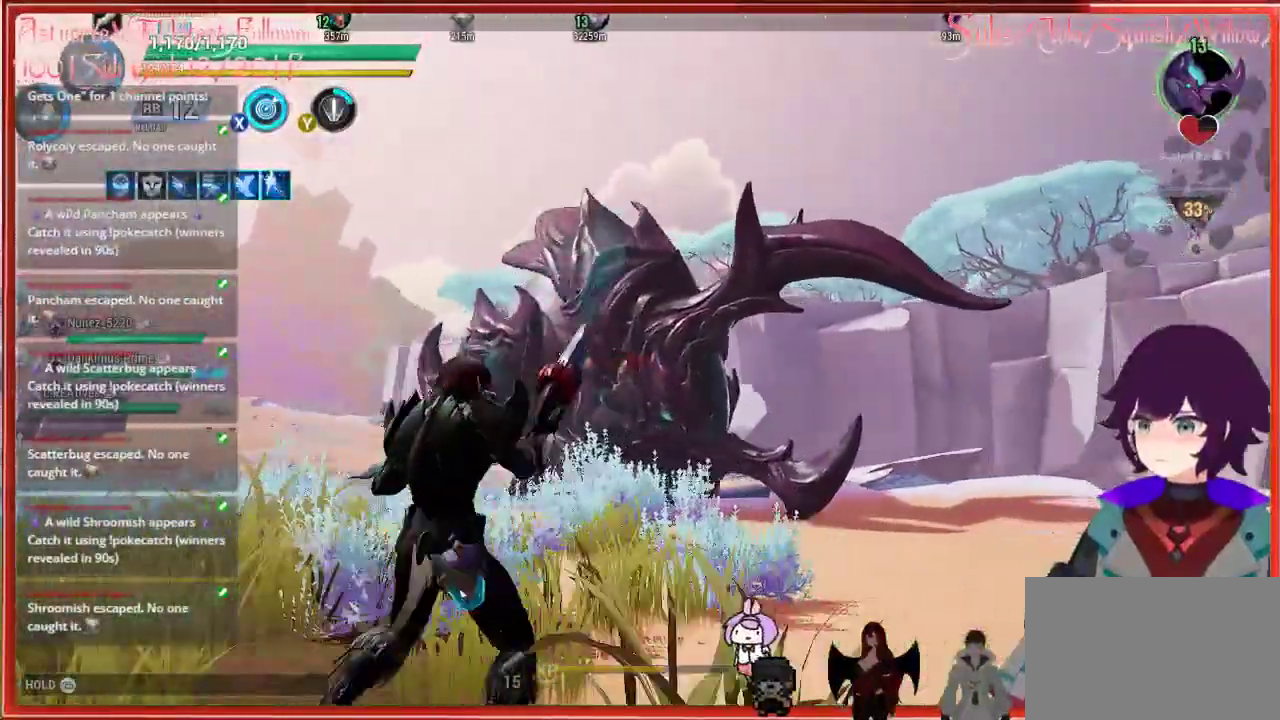
{"buttons": ["R2"], "left_stick": "up-right", "right_stick": "center", "events": [[233, "left_stick", "up-right"]]}
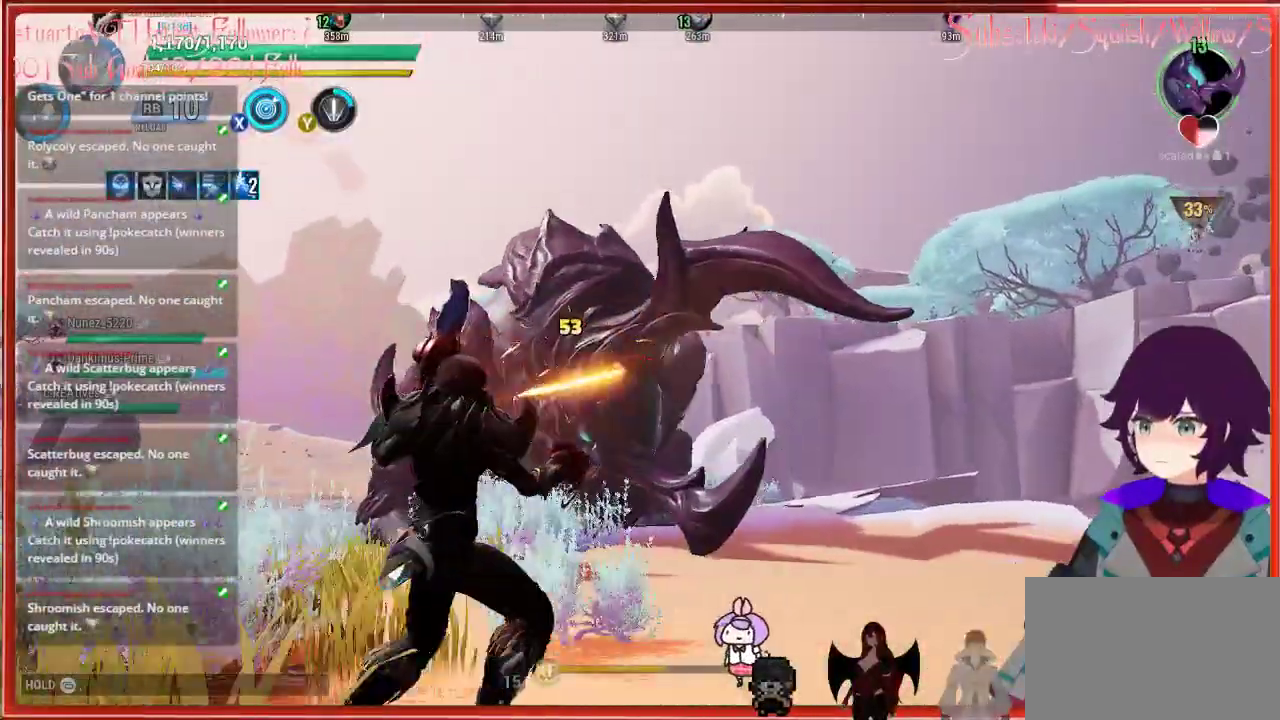
{"buttons": ["R2"], "left_stick": "up-right", "right_stick": "down-left", "events": [[117, "right_stick", "down-left"]]}
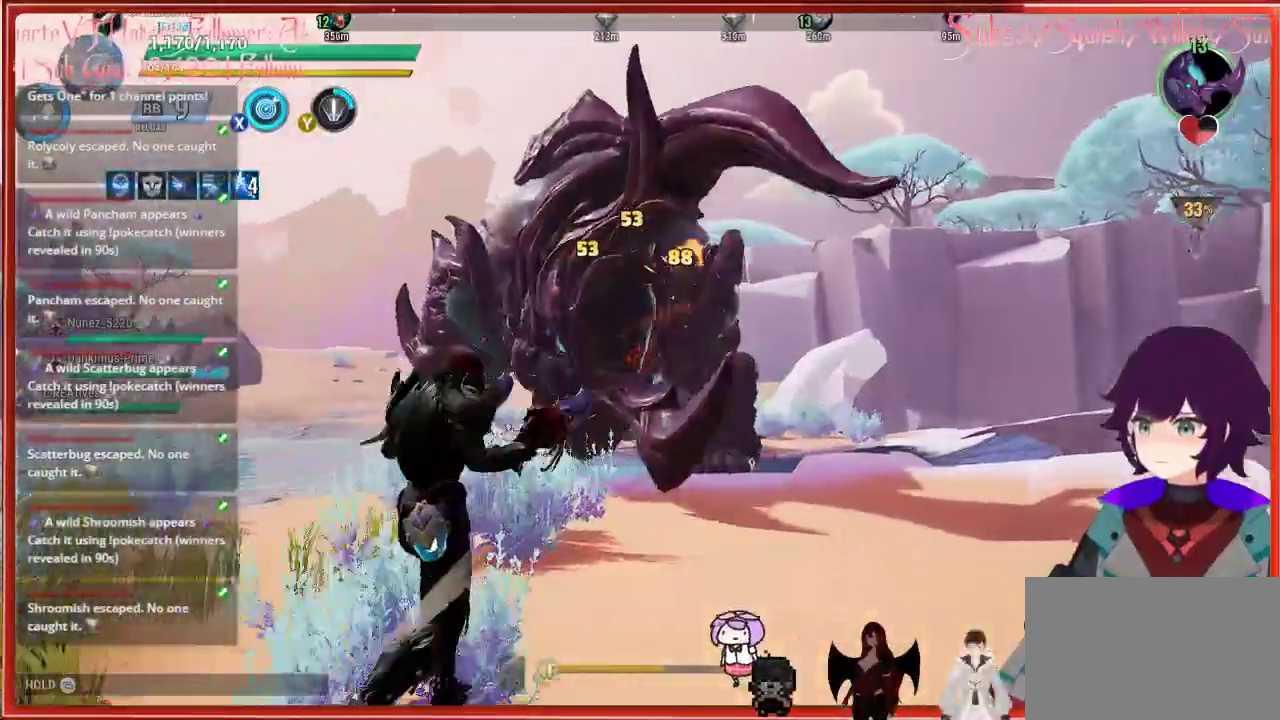
{"buttons": ["R2"], "left_stick": "up-right", "right_stick": "down-left", "events": []}
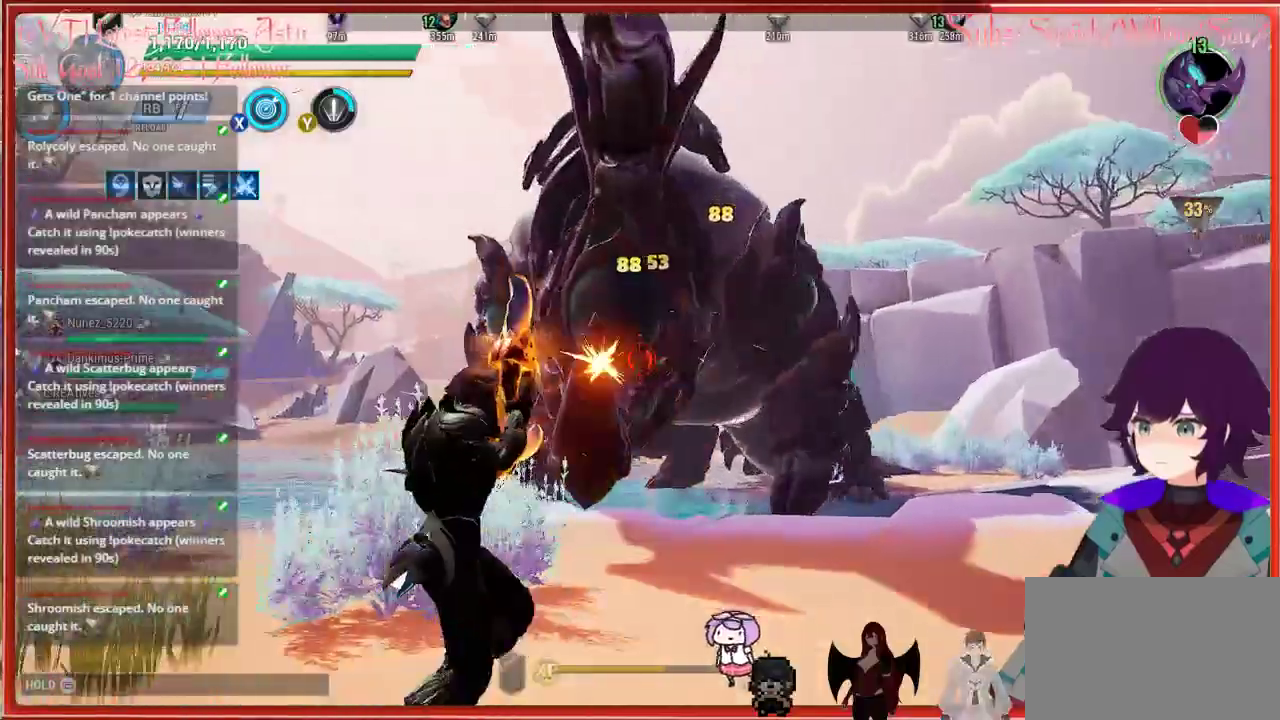
{"buttons": ["R2"], "left_stick": "up-right", "right_stick": "down-left", "events": []}
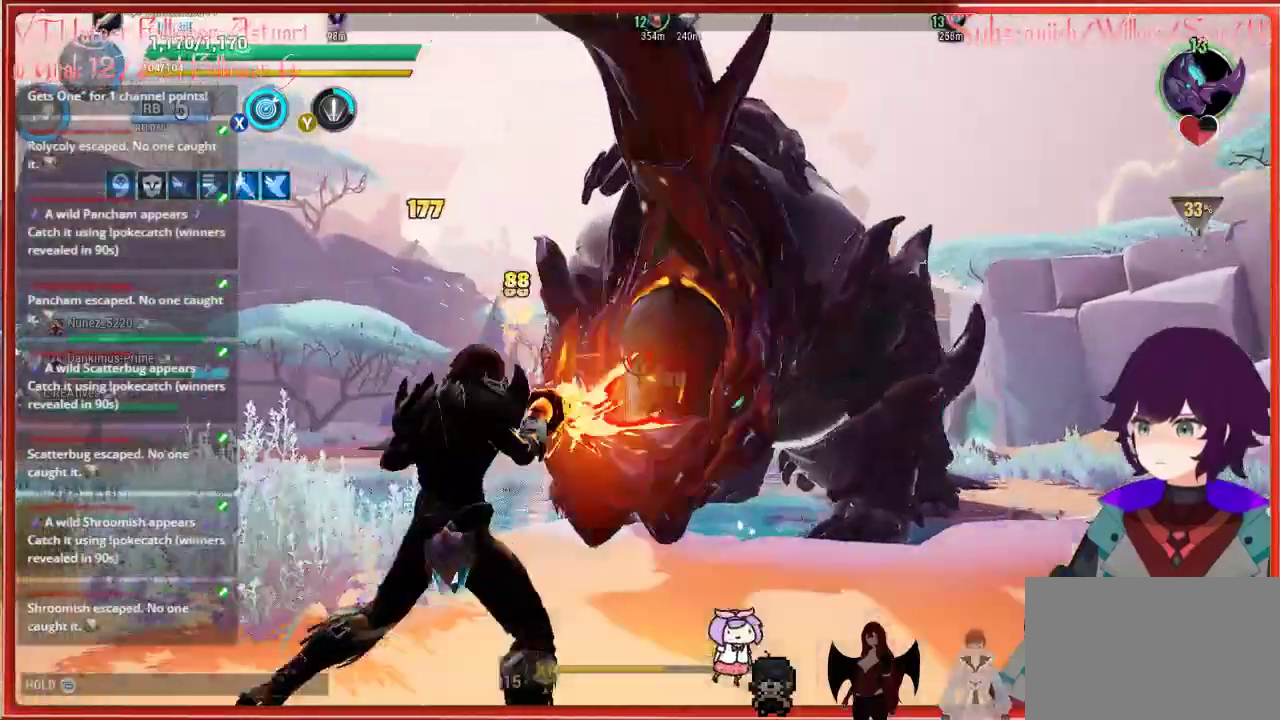
{"buttons": ["R2"], "left_stick": "left", "right_stick": "center", "events": [[100, "left_stick", "right"], [267, "right_stick", "center"], [317, "left_stick", "down-left"], [383, "left_stick", "left"]]}
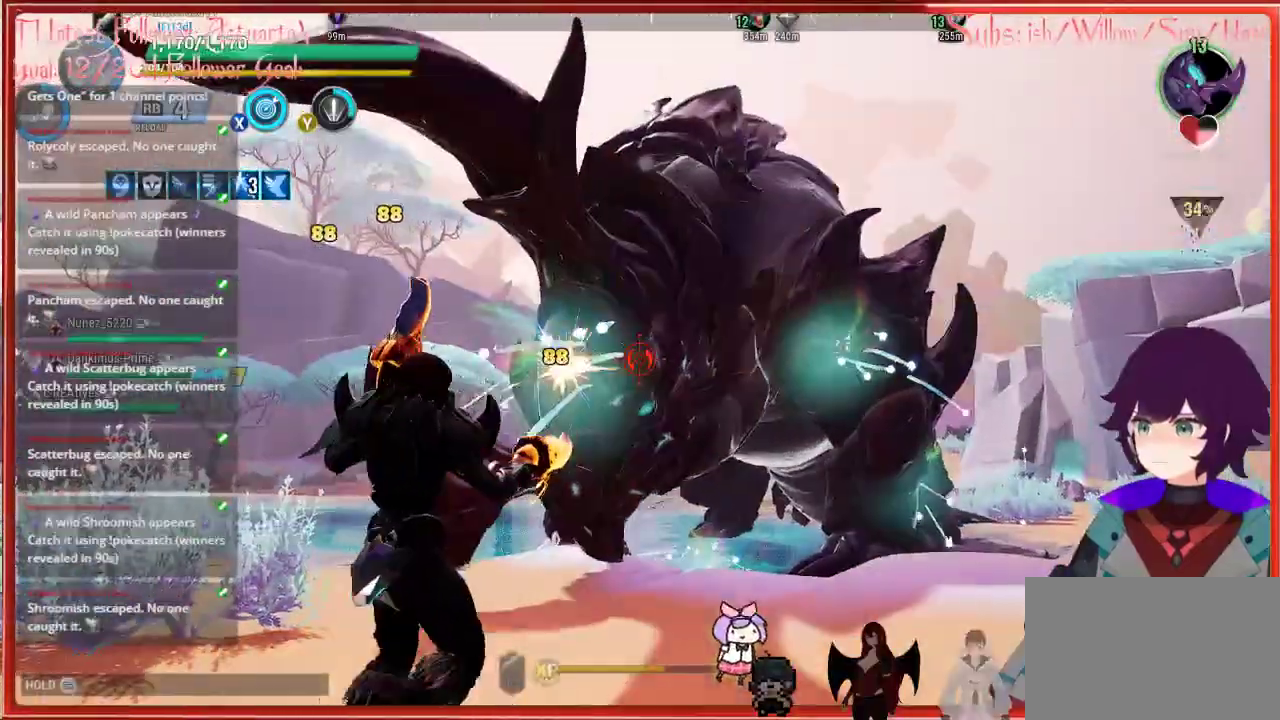
{"buttons": ["R2"], "left_stick": "left", "right_stick": "center", "events": []}
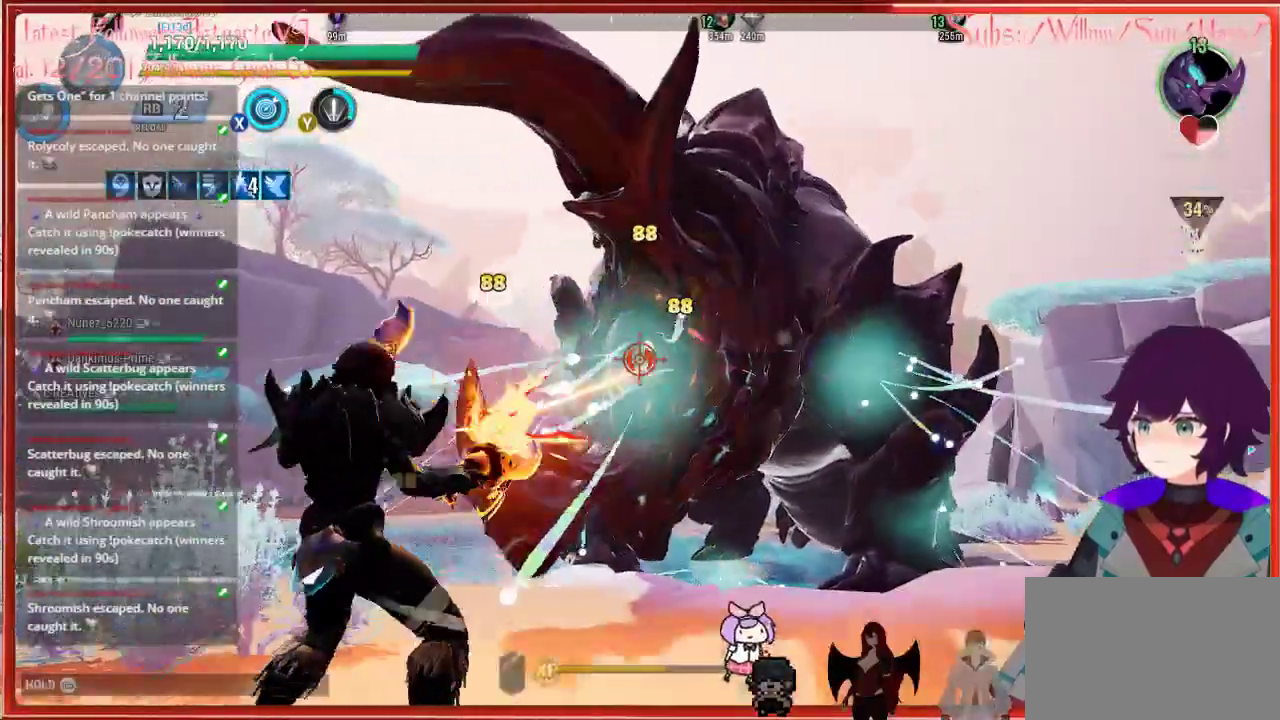
{"buttons": ["R2"], "left_stick": "left", "right_stick": "down-right", "events": [[317, "right_stick", "down-right"]]}
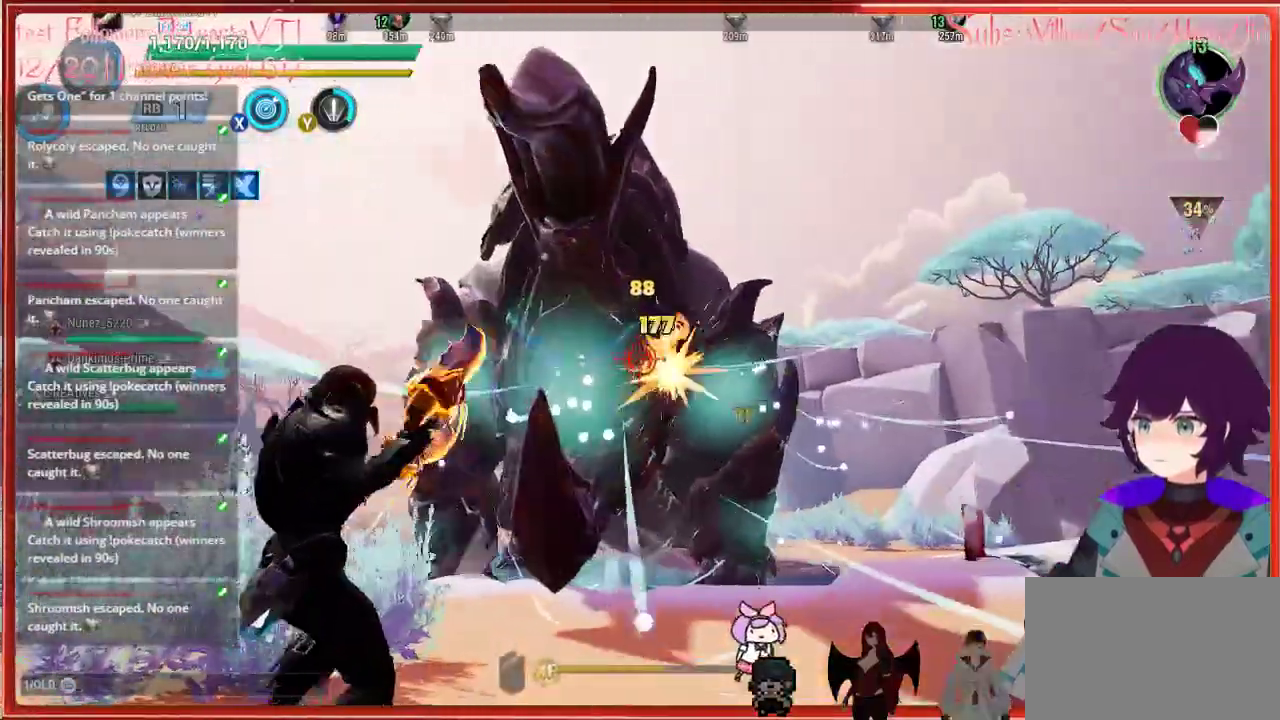
{"buttons": ["R2"], "left_stick": "left", "right_stick": "down-right", "events": []}
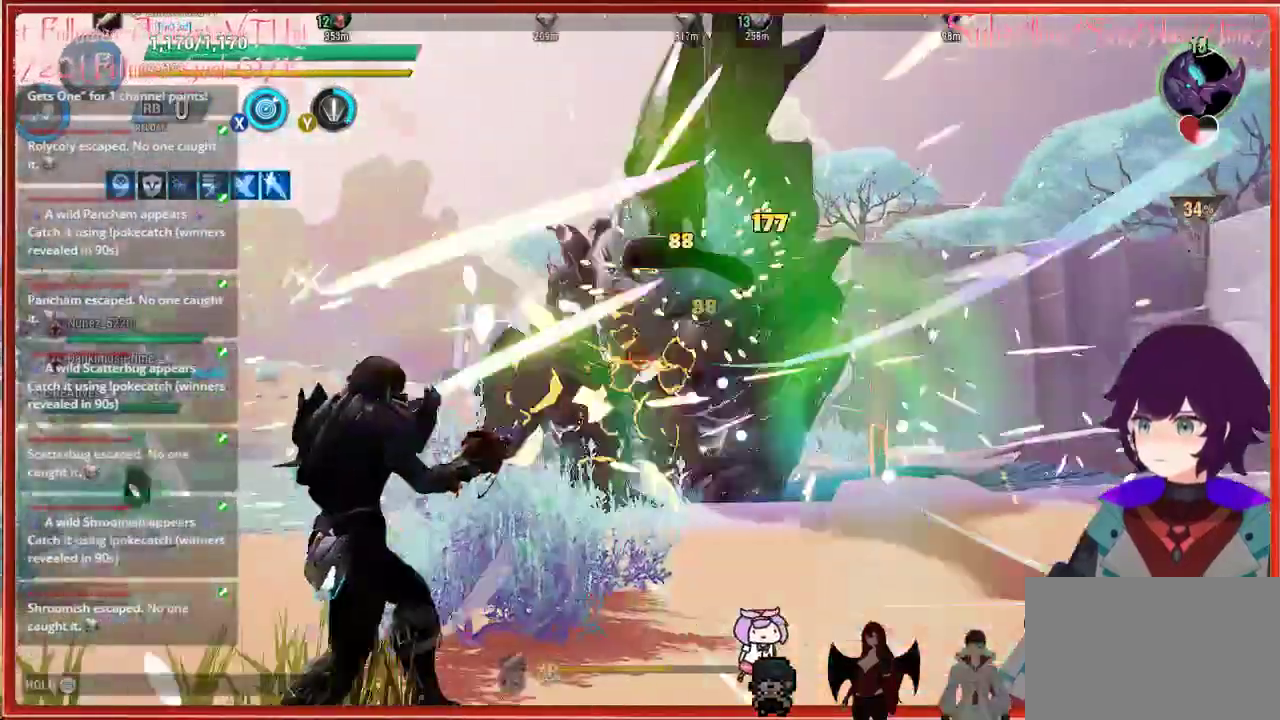
{"buttons": ["R2"], "left_stick": "left", "right_stick": "right", "events": [[200, "right_stick", "center"], [267, "right_stick", "right"]]}
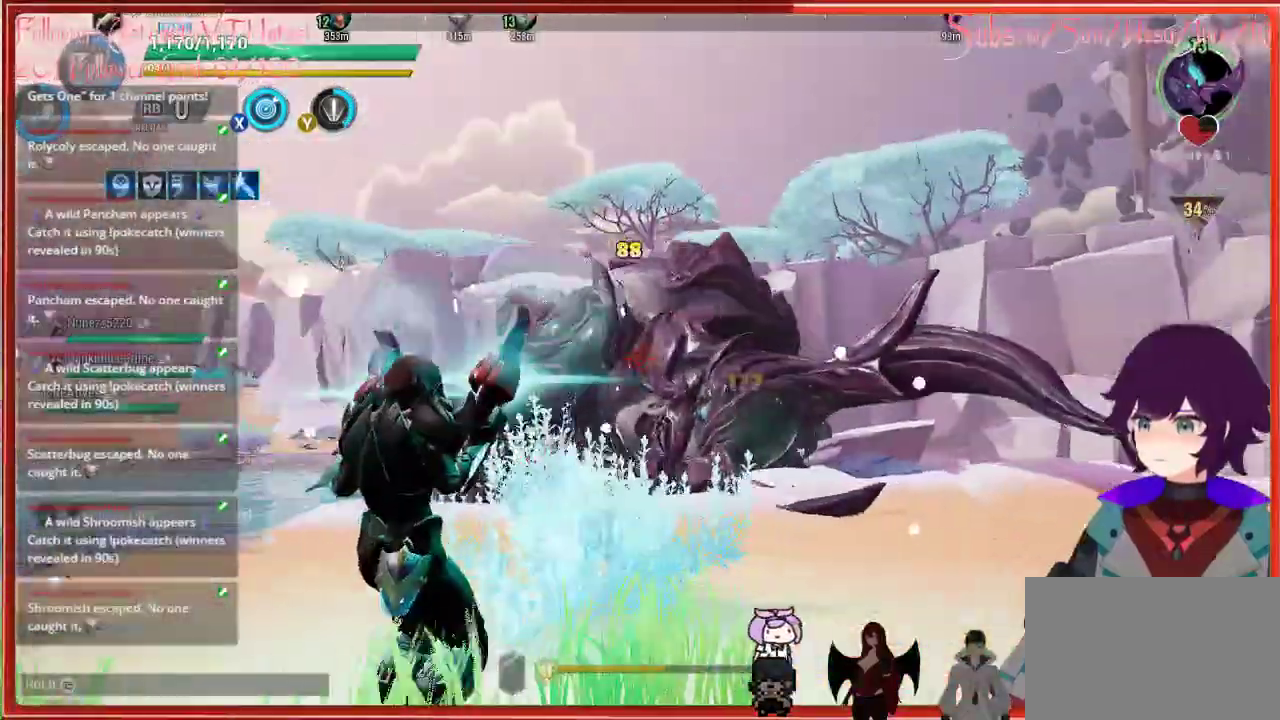
{"buttons": ["R2"], "left_stick": "left", "right_stick": "center", "events": [[267, "right_stick", "center"]]}
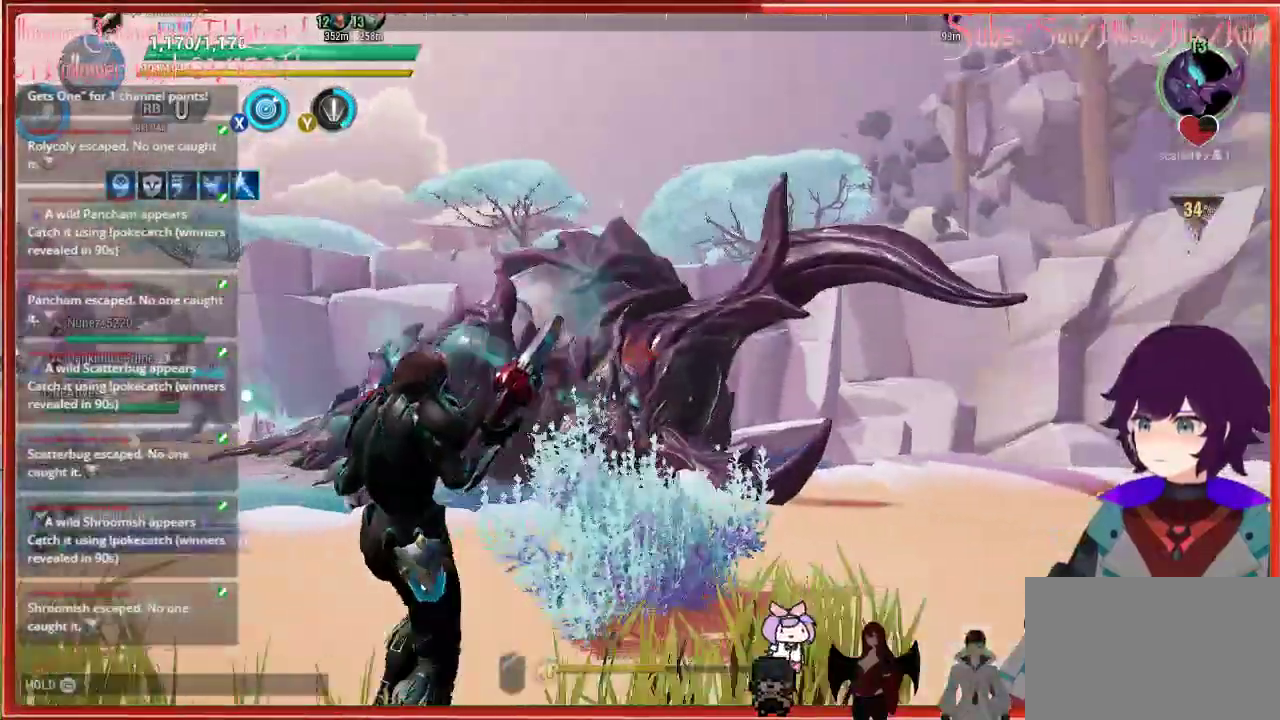
{"buttons": ["R2"], "left_stick": "up-left", "right_stick": "center", "events": [[83, "left_stick", "up-left"]]}
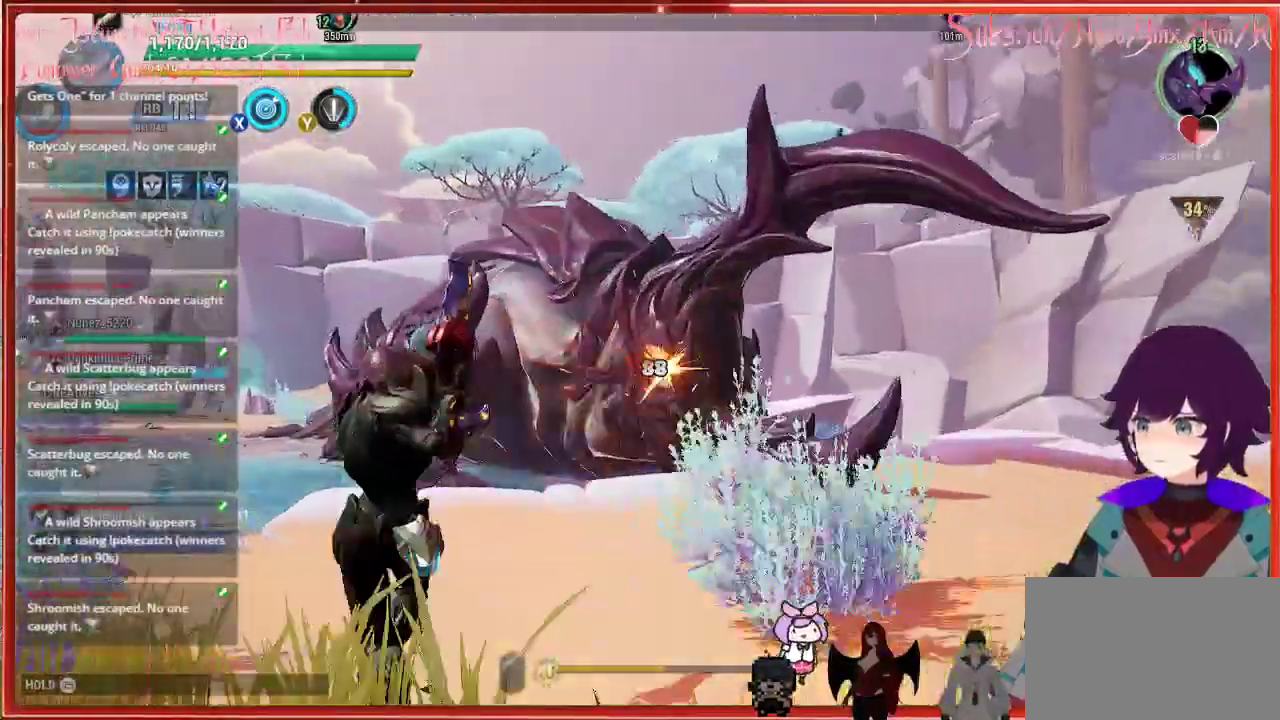
{"buttons": ["R2"], "left_stick": "up-left", "right_stick": "center", "events": []}
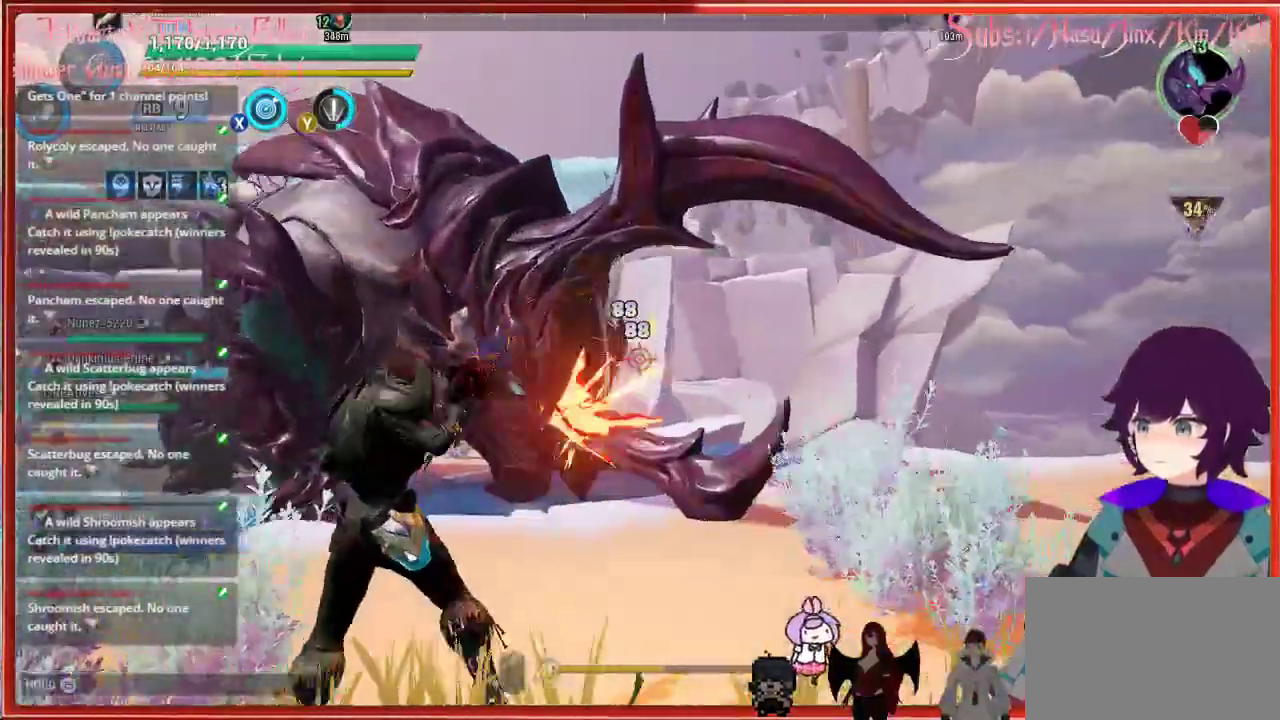
{"buttons": ["R2"], "left_stick": "left", "right_stick": "center", "events": [[17, "left_stick", "left"]]}
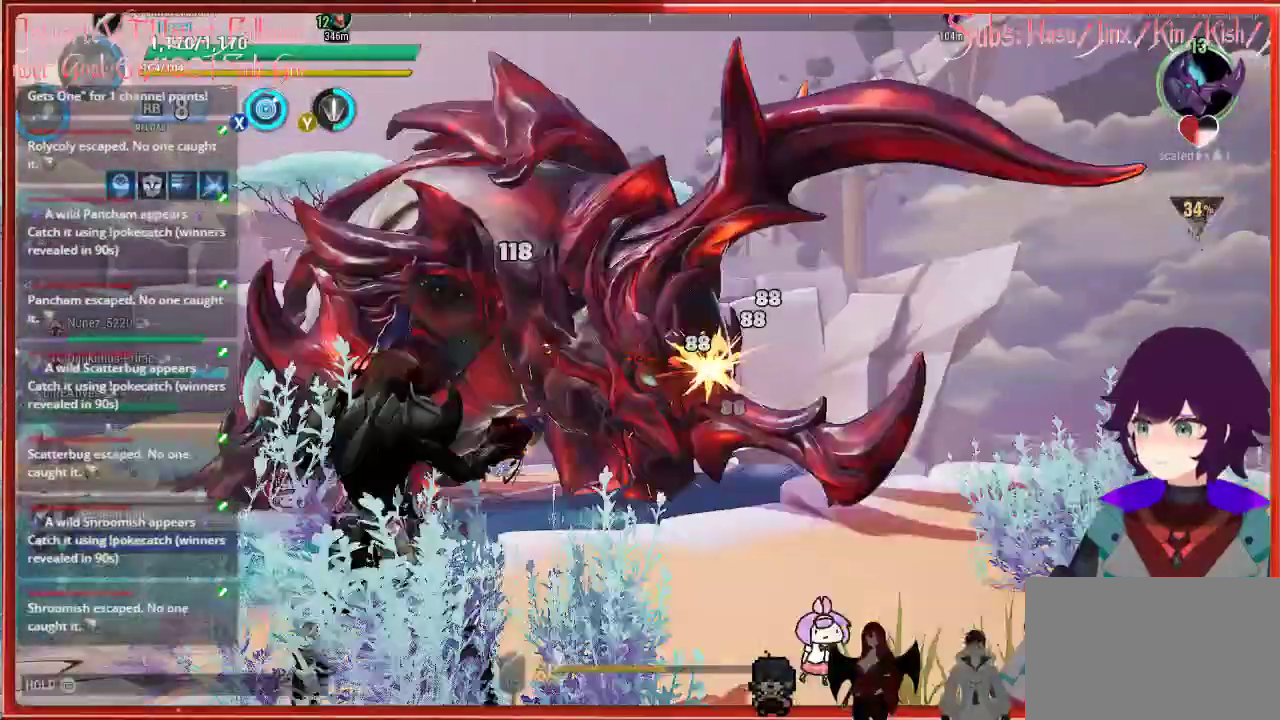
{"buttons": ["R2"], "left_stick": "left", "right_stick": "center", "events": [[283, "right_stick", "right"], [433, "right_stick", "center"]]}
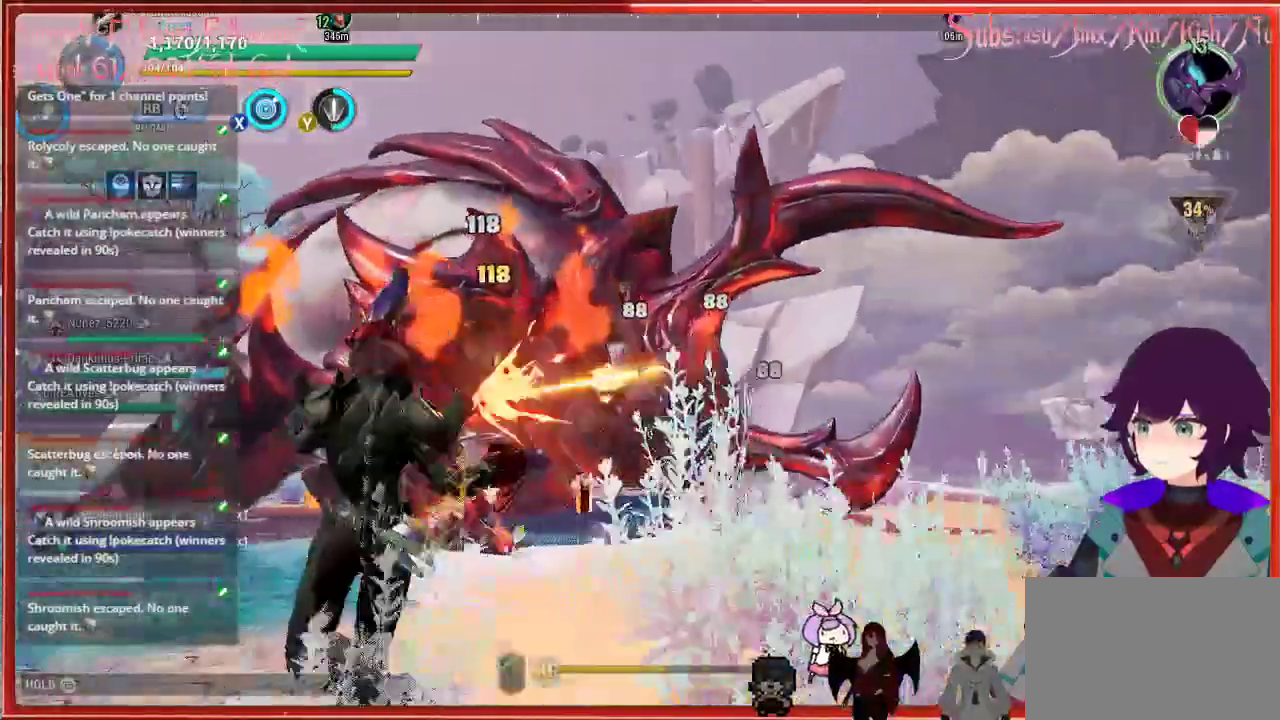
{"buttons": ["R2"], "left_stick": "down-right", "right_stick": "center", "events": [[50, "X", "down"], [150, "X", "up"], [150, "left_stick", "up-left"], [283, "left_stick", "up-right"], [417, "left_stick", "down-right"]]}
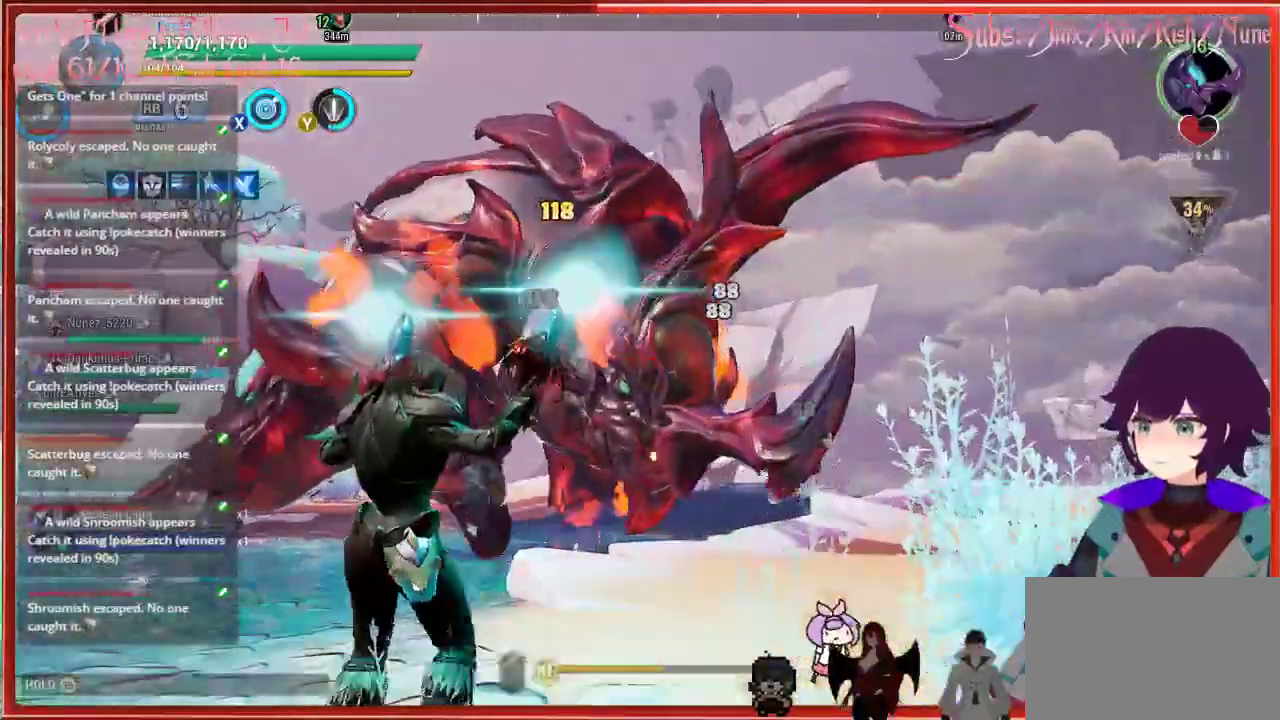
{"buttons": ["R2"], "left_stick": "down-left", "right_stick": "center", "events": [[33, "left_stick", "down"], [200, "left_stick", "down-left"]]}
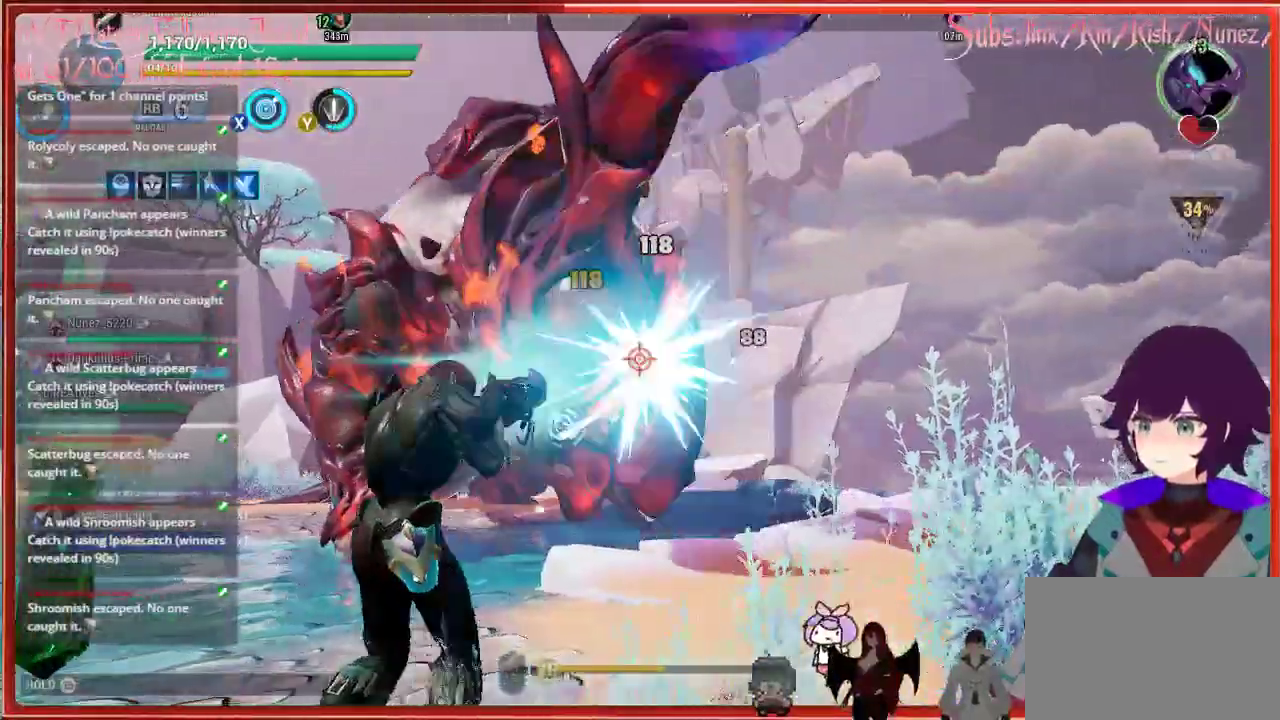
{"buttons": ["R2"], "left_stick": "down-left", "right_stick": "center", "events": []}
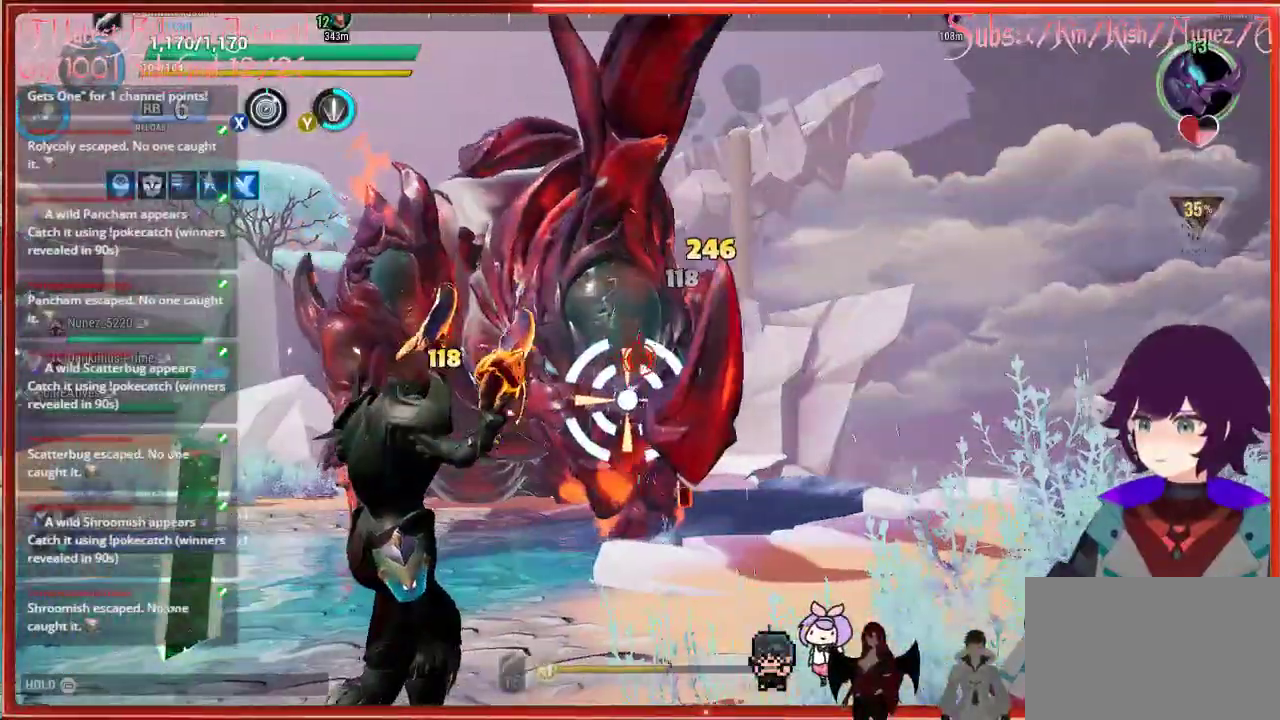
{"buttons": ["R2"], "left_stick": "up-left", "right_stick": "center", "events": [[67, "left_stick", "left"], [200, "right_stick", "down-left"], [300, "left_stick", "up-left"], [383, "right_stick", "center"]]}
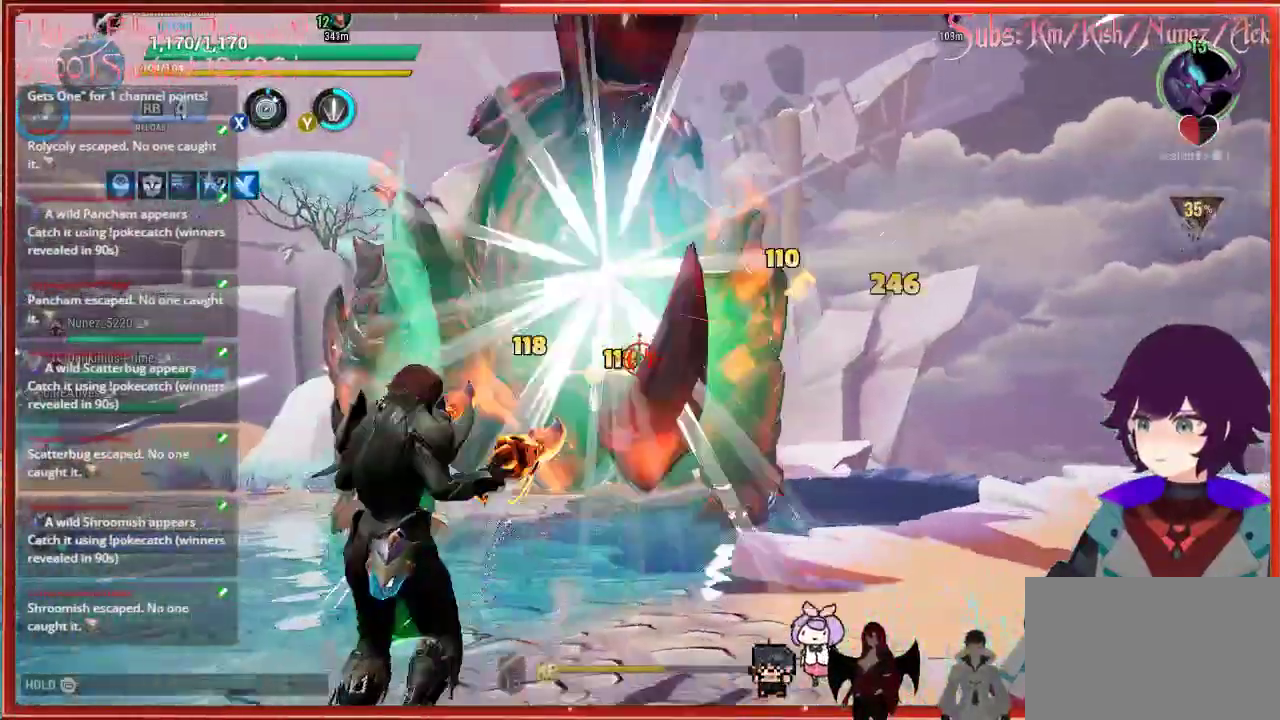
{"buttons": ["R2"], "left_stick": "left", "right_stick": "center", "events": [[317, "left_stick", "left"]]}
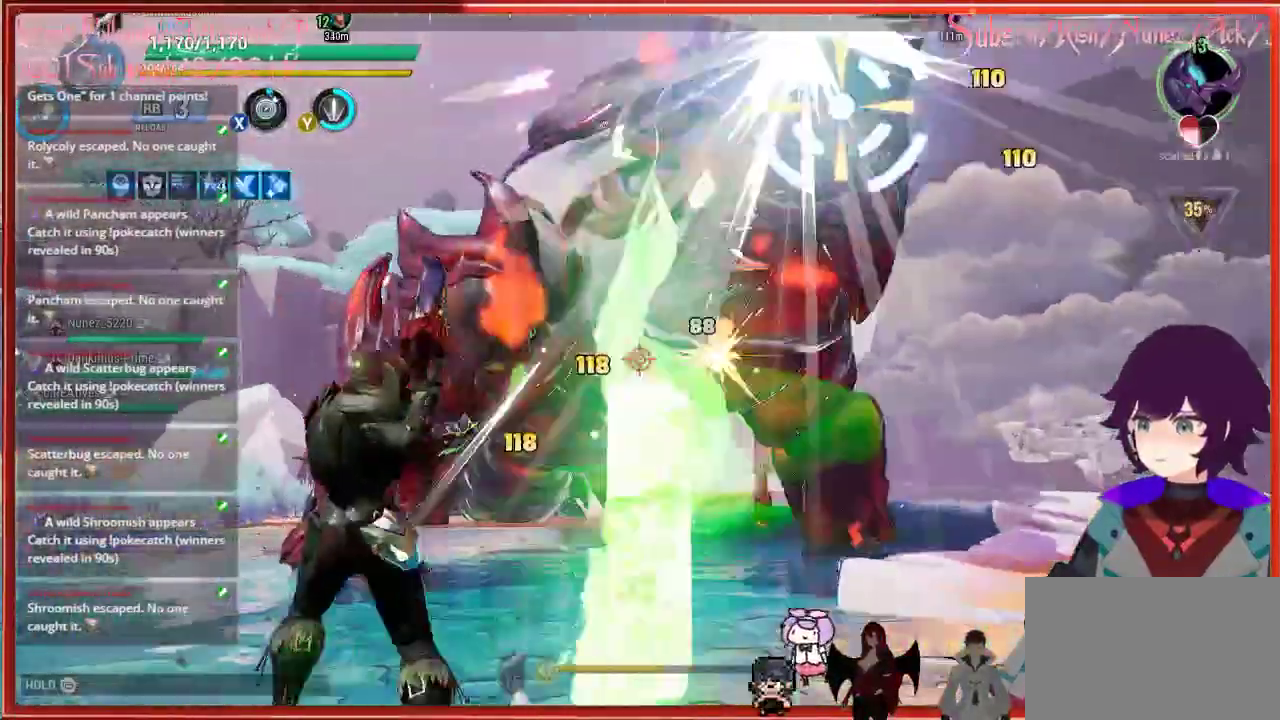
{"buttons": ["R2"], "left_stick": "down-left", "right_stick": "right", "events": [[267, "left_stick", "down-left"], [417, "right_stick", "right"]]}
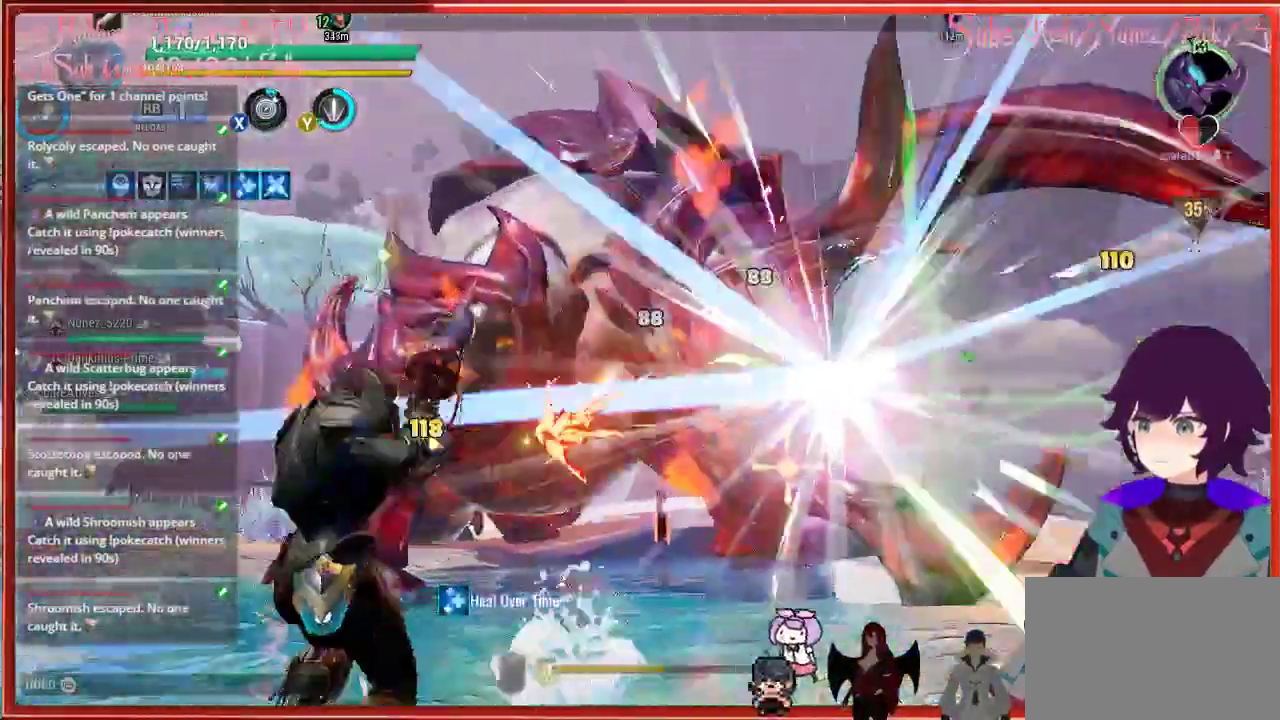
{"buttons": ["R2"], "left_stick": "down-left", "right_stick": "down-right", "events": [[417, "right_stick", "down-right"]]}